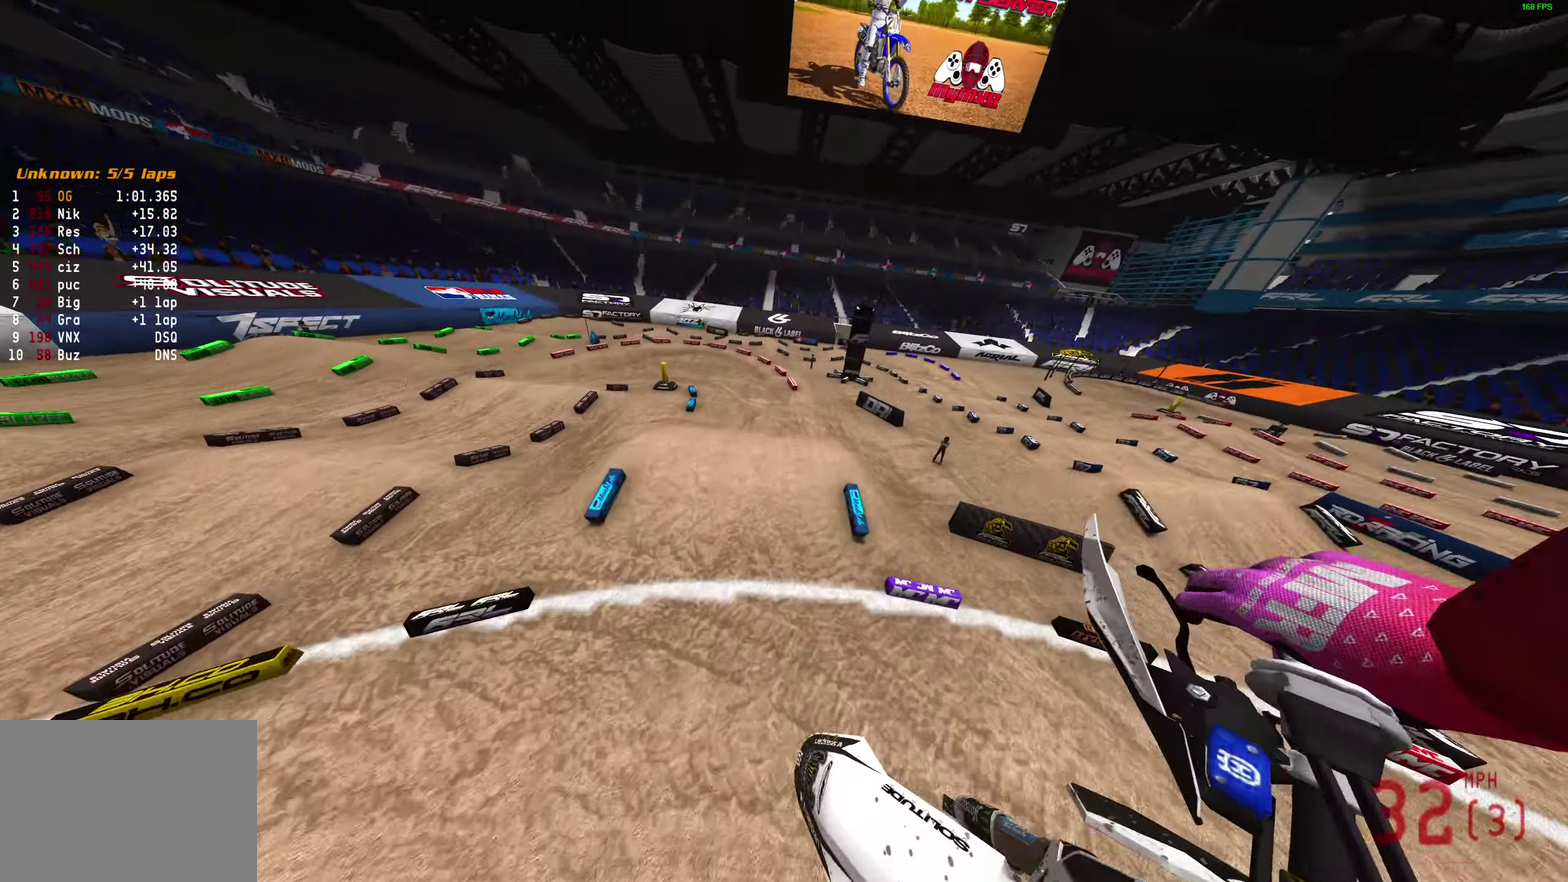
Gameplay with a controller (PlayStation layout); each line is a JSON object with the inputs held at the frame after it (dt_ms = milliseconds from this image to that frame). "events" lists button and stick changes between this image and that frame as [ms after this image, input, new state], when the widget could be followed in between.
{"dt_ms": 600, "buttons": ["R2"], "left_stick": "right", "right_stick": "up"}
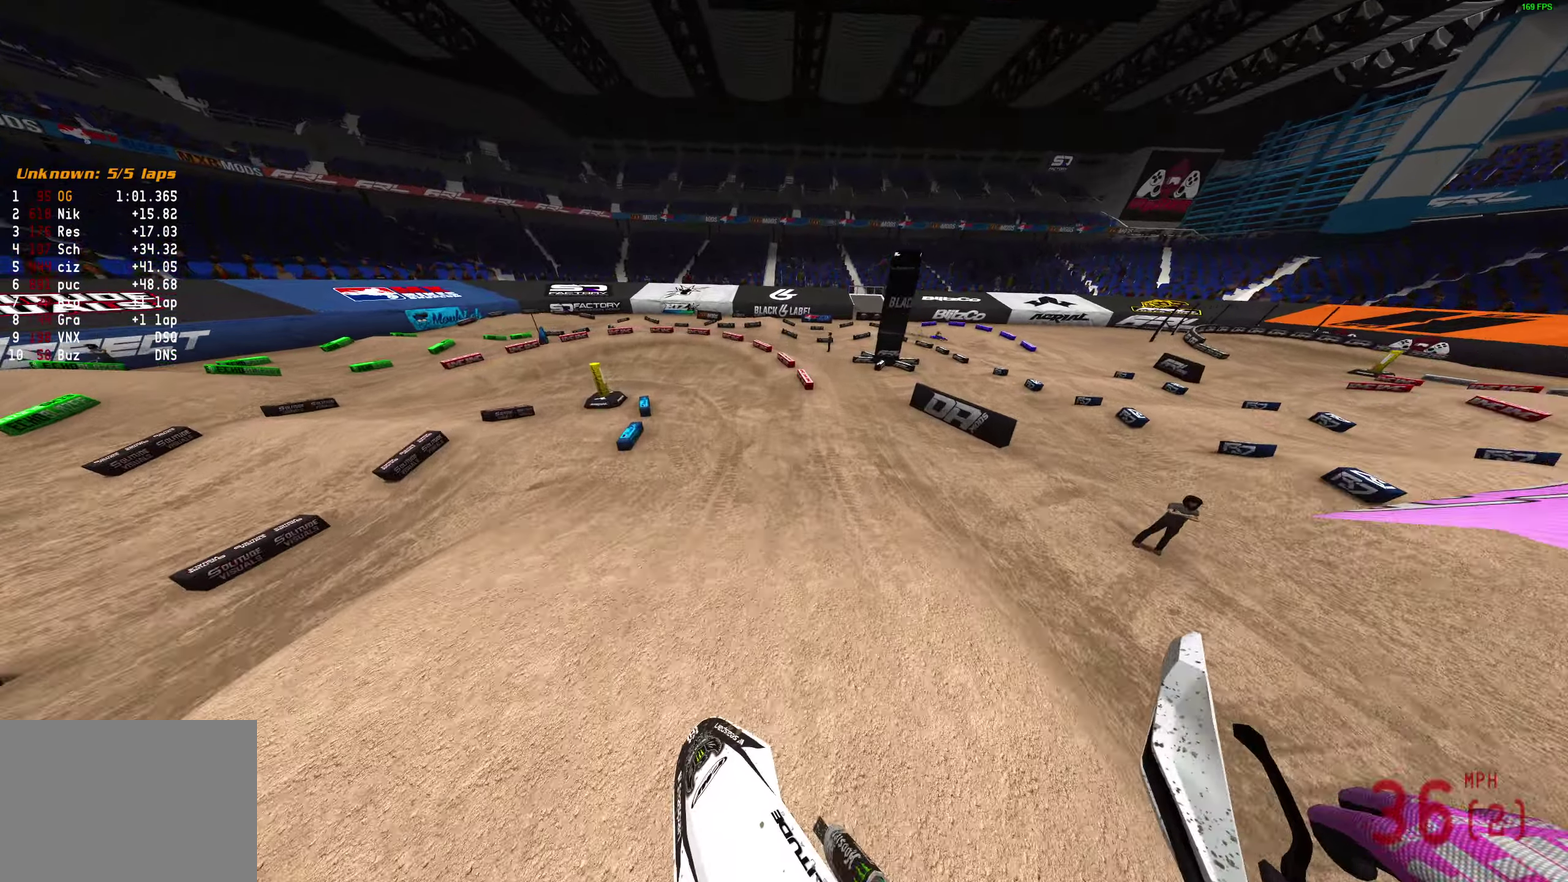
{"dt_ms": 300, "buttons": ["R2"], "left_stick": "center", "right_stick": "up", "events": [[50, "left_stick", "center"]]}
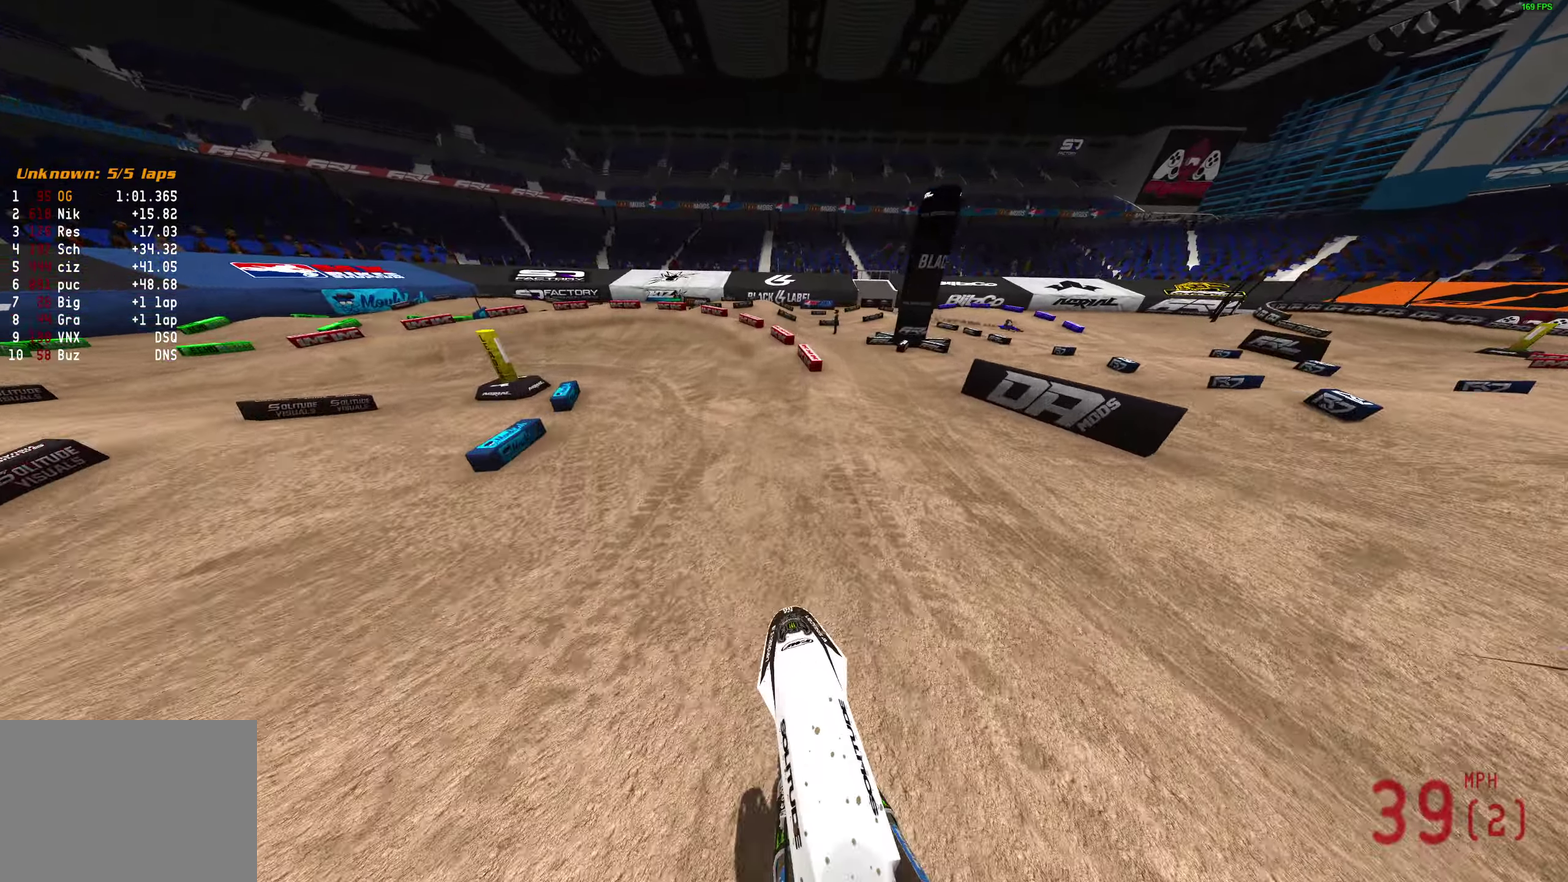
{"dt_ms": 900, "buttons": [], "left_stick": "up-left", "right_stick": "up-right"}
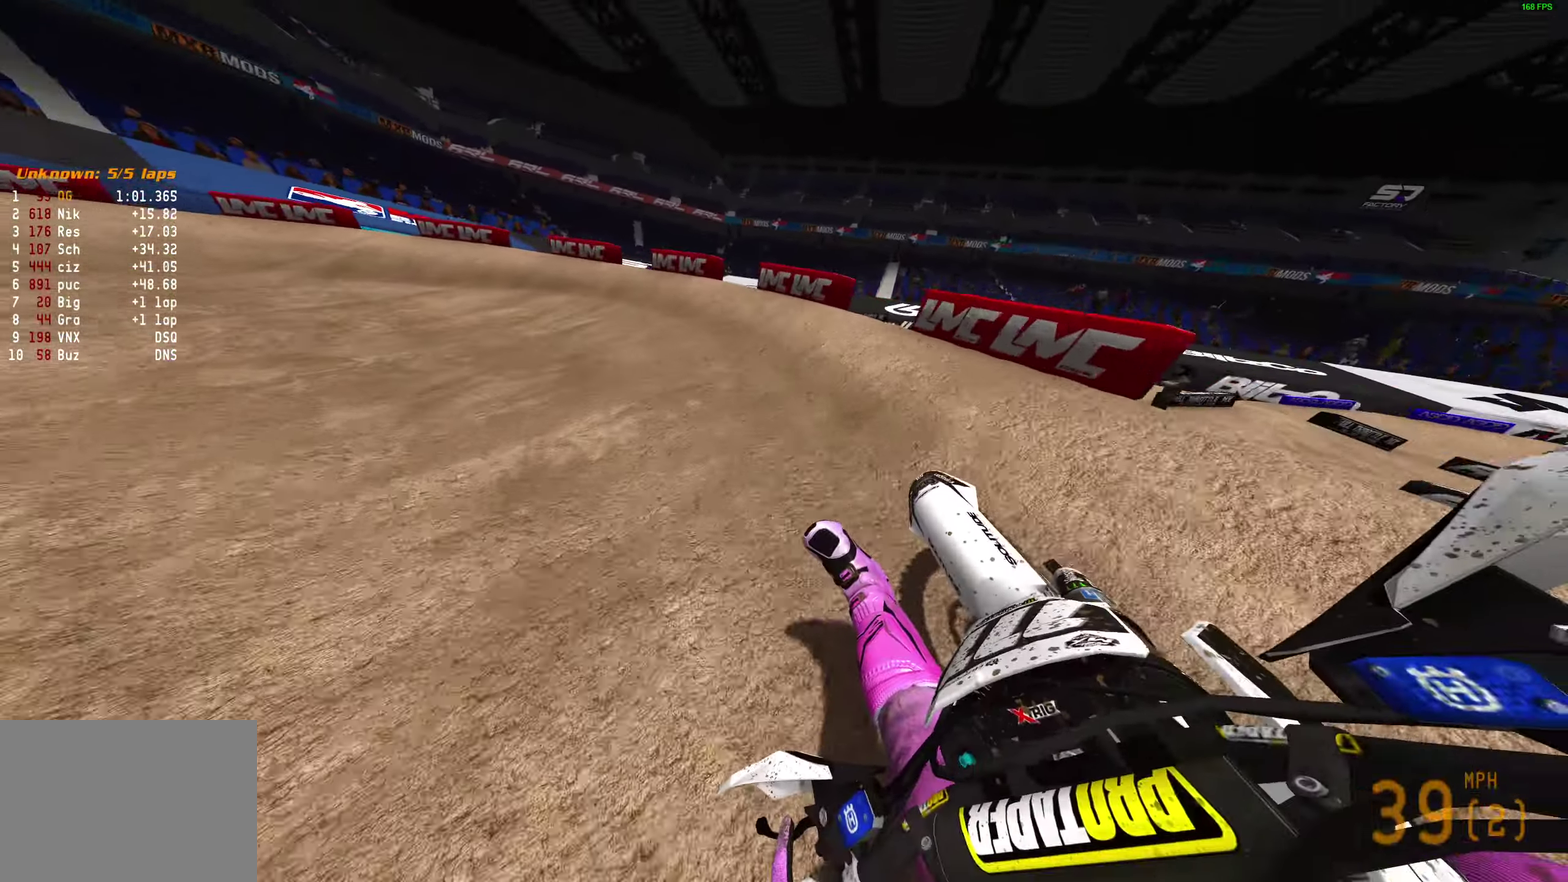
{"dt_ms": 300, "buttons": ["R2"], "left_stick": "left", "right_stick": "up-right", "events": [[133, "left_stick", "left"], [283, "R2", "down"]]}
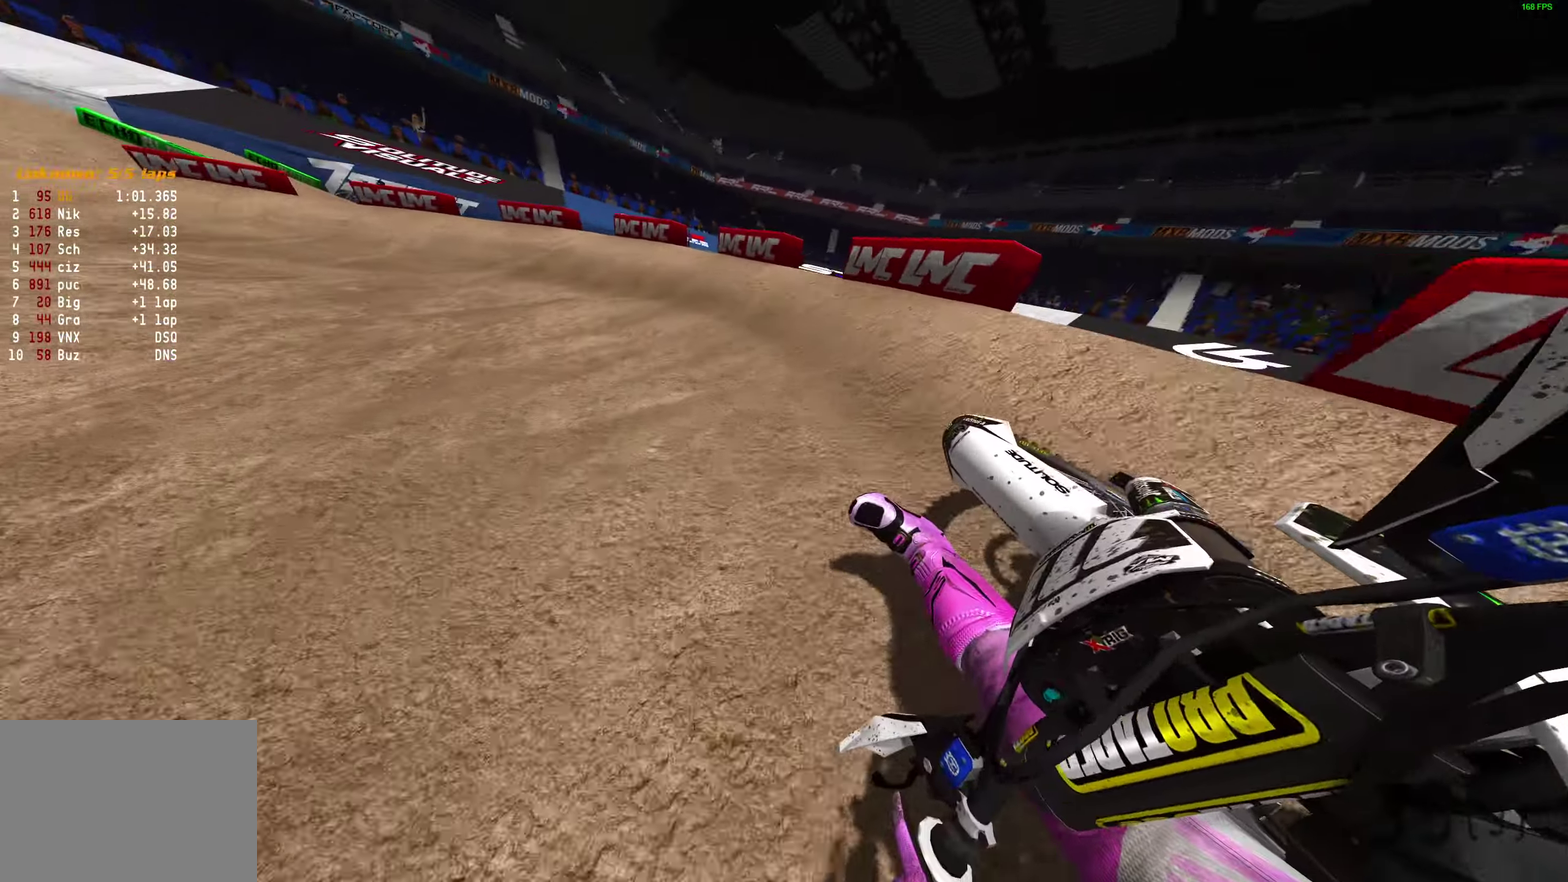
{"dt_ms": 700, "buttons": ["R2"], "left_stick": "left", "right_stick": "up-right", "events": []}
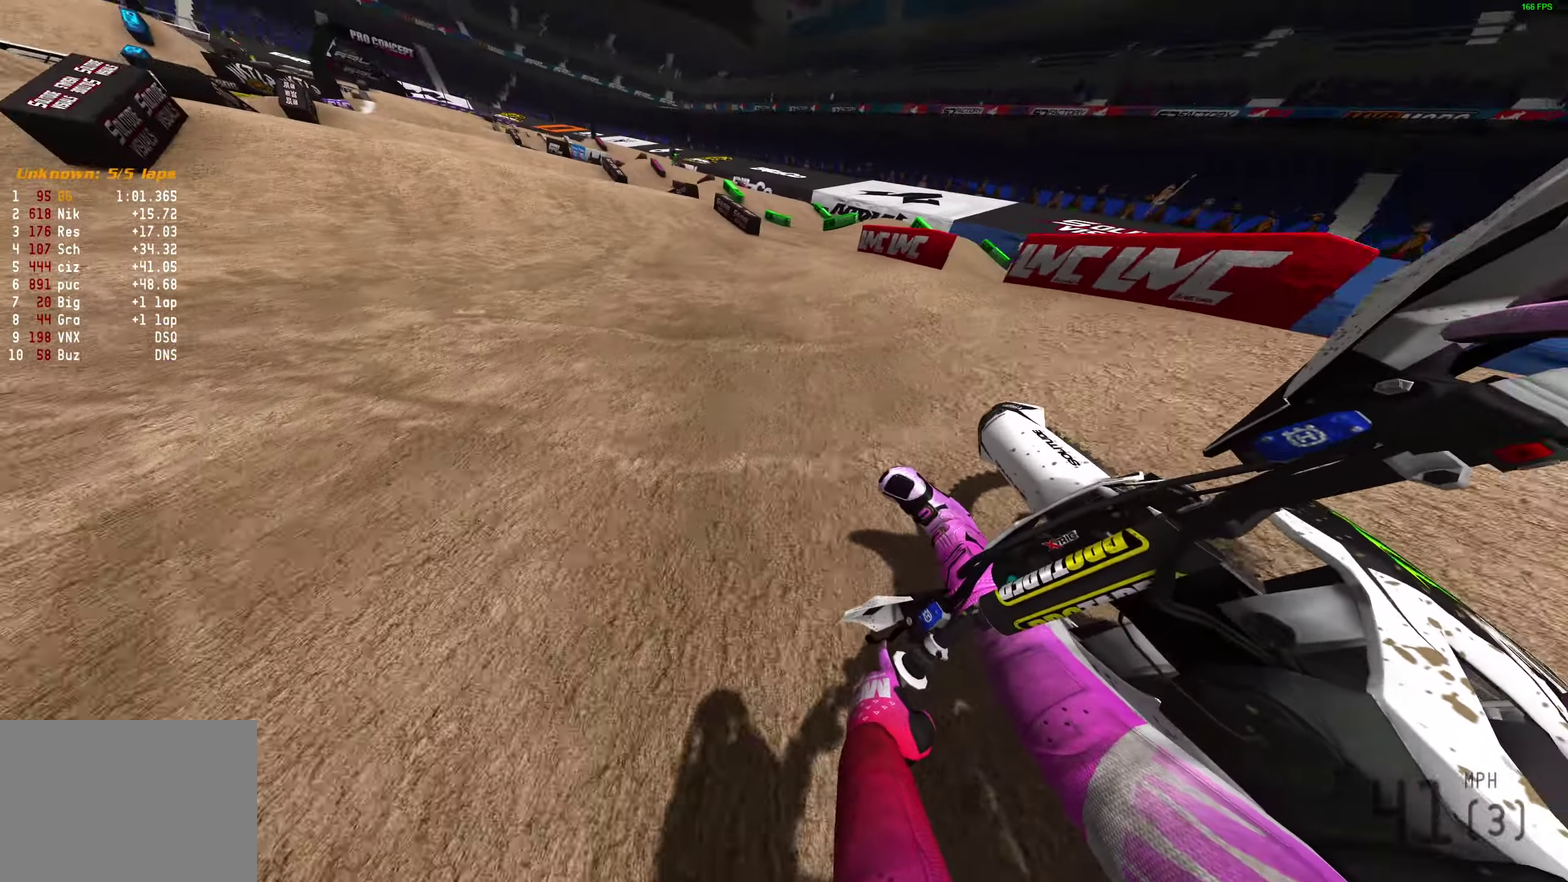
{"dt_ms": 300, "buttons": ["R2"], "left_stick": "left", "right_stick": "up"}
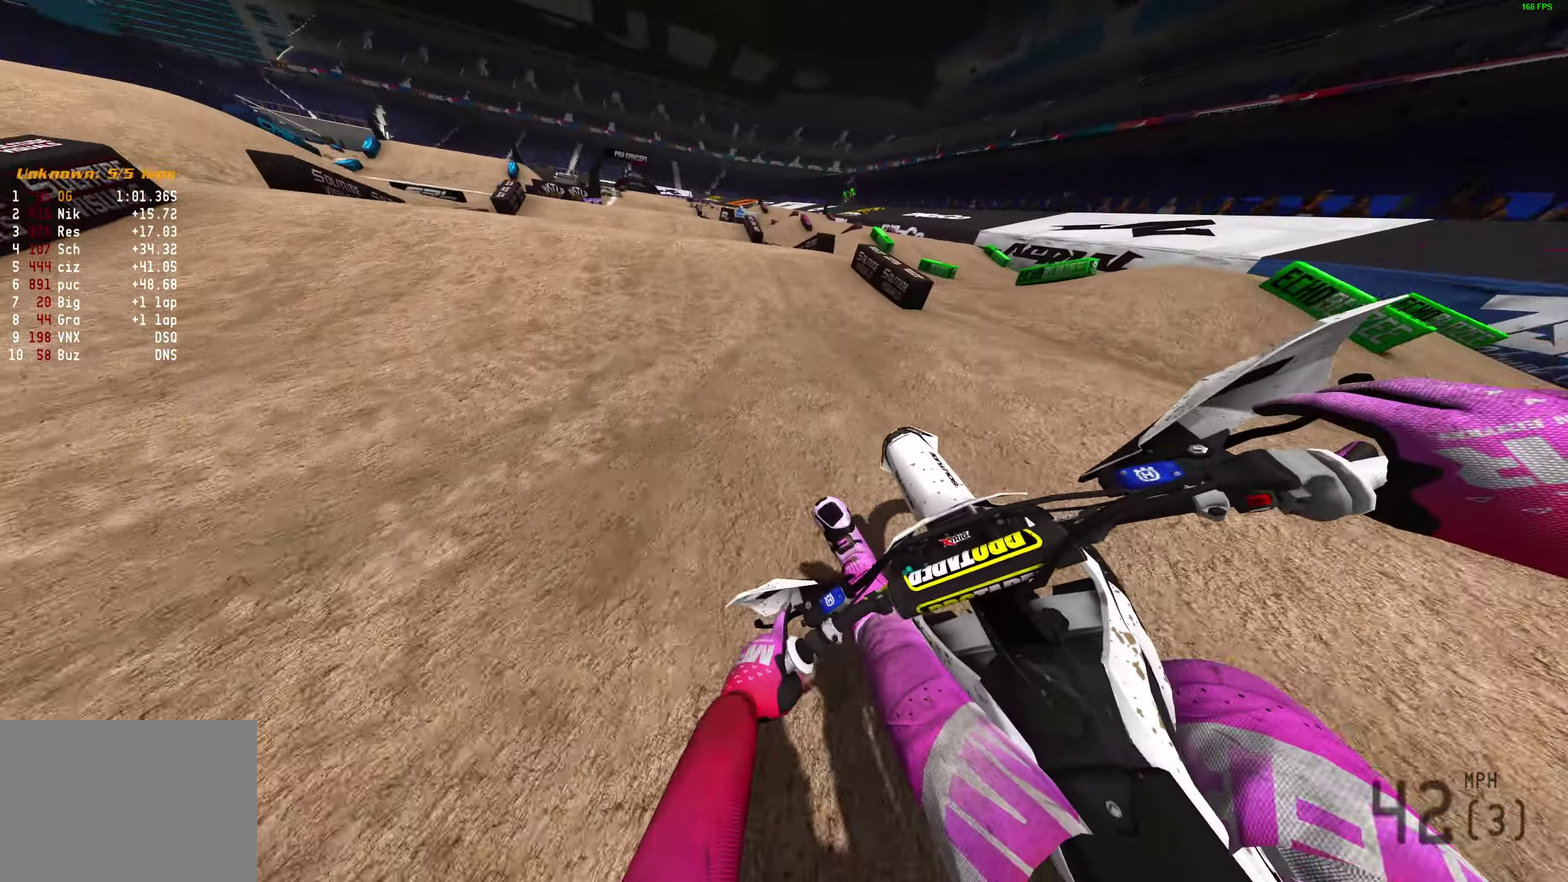
{"dt_ms": 600, "buttons": ["R2"], "left_stick": "right", "right_stick": "right"}
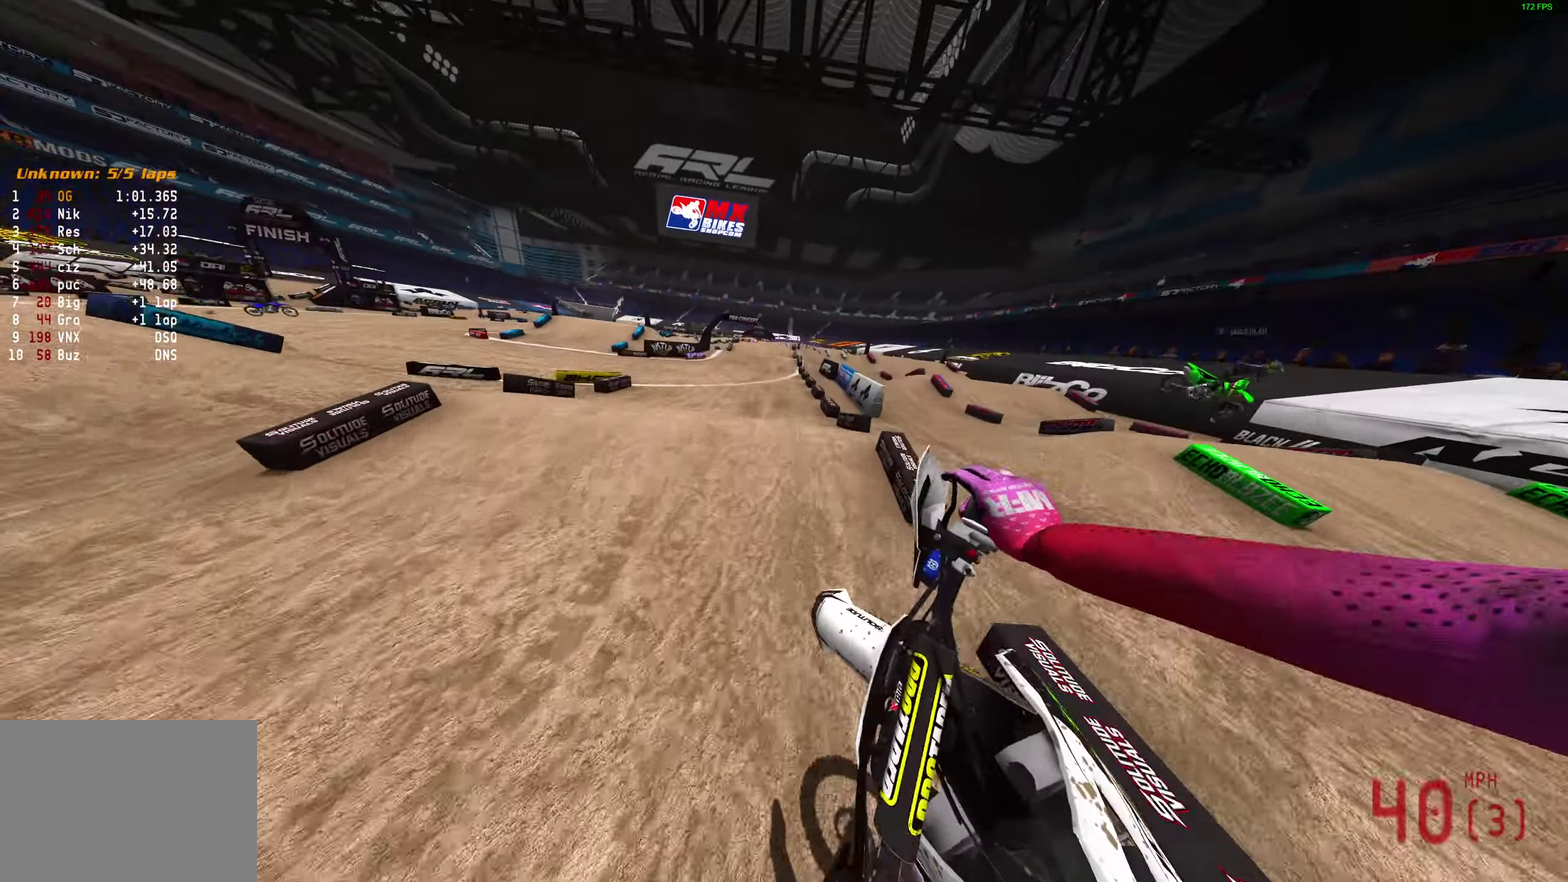
{"dt_ms": 400, "buttons": ["R2"], "left_stick": "center", "right_stick": "up", "events": [[117, "right_stick", "up-right"], [267, "right_stick", "up"], [300, "left_stick", "center"]]}
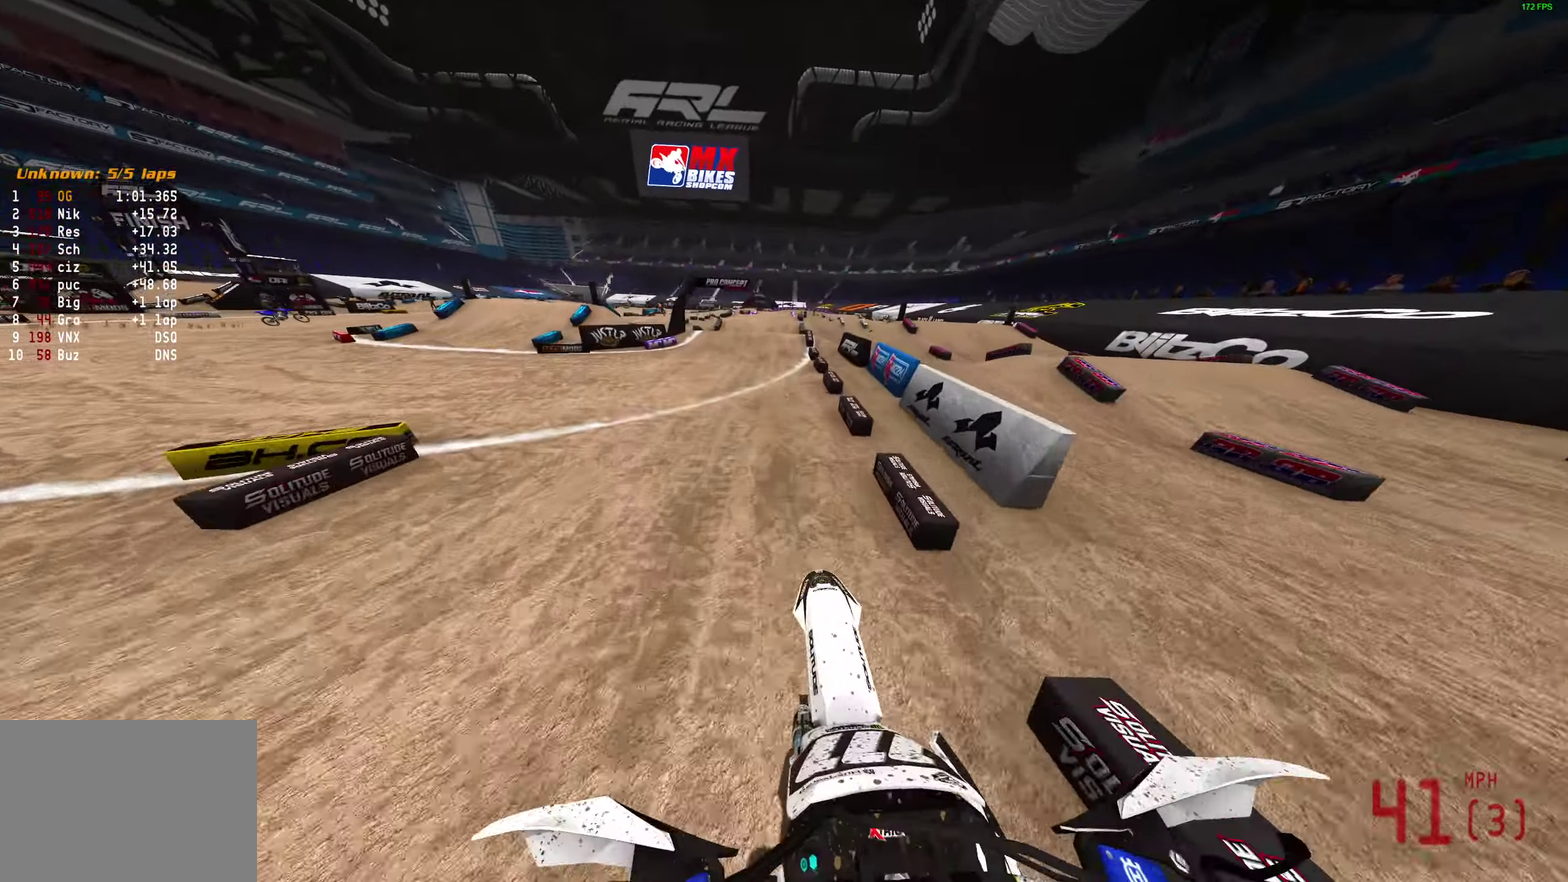
{"dt_ms": 500, "buttons": ["R2"], "left_stick": "center", "right_stick": "up-right", "events": [[350, "right_stick", "up-right"]]}
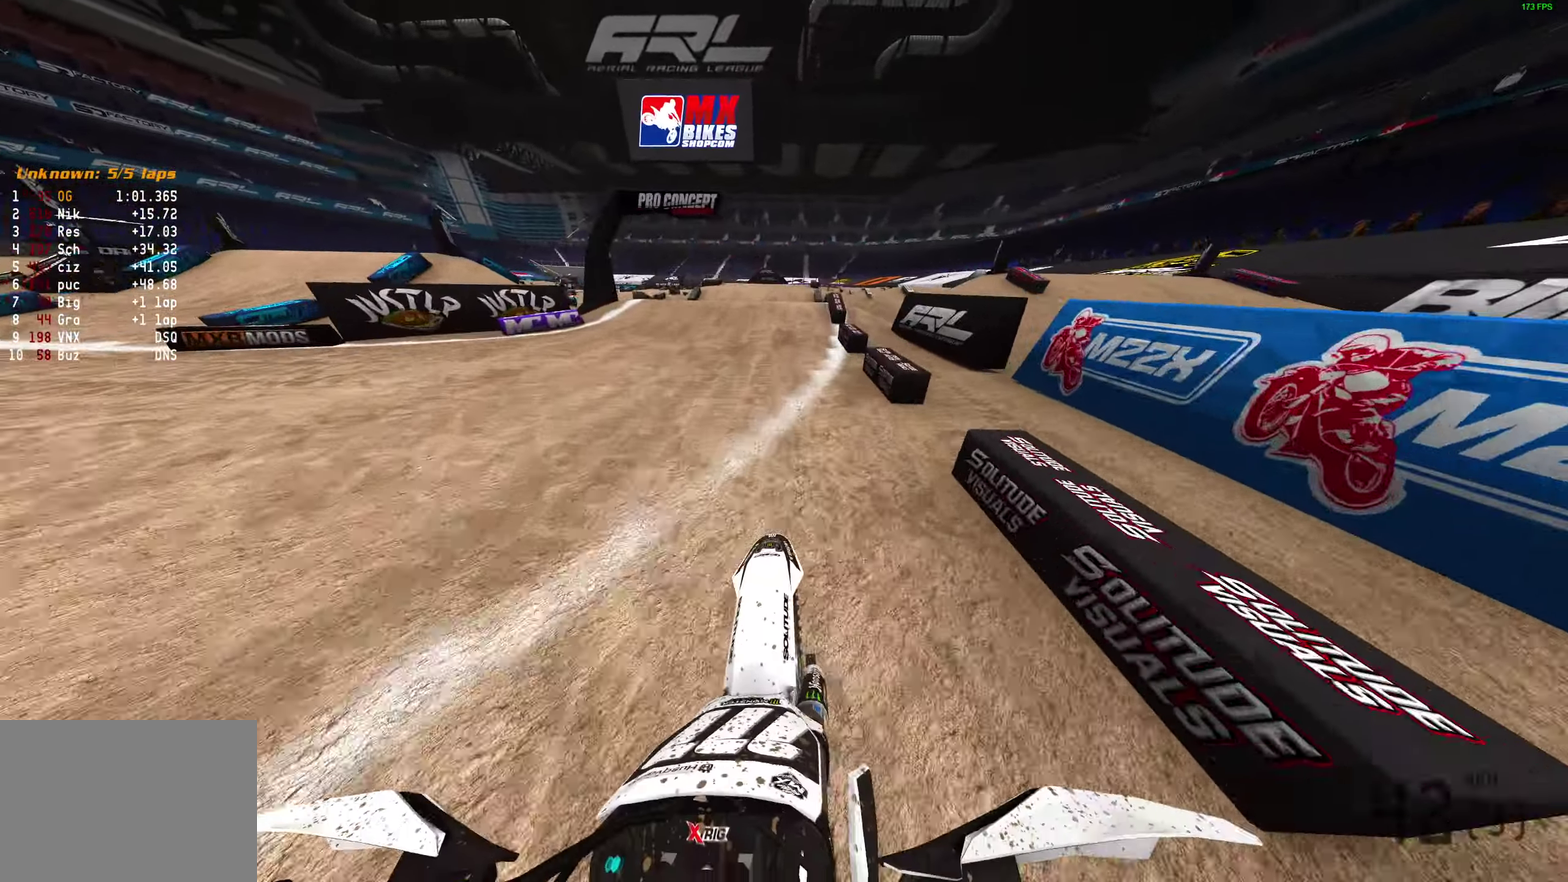
{"dt_ms": 500, "buttons": ["CROSS", "R2"], "left_stick": "center", "right_stick": "center", "events": [[400, "right_stick", "center"], [500, "CROSS", "down"]]}
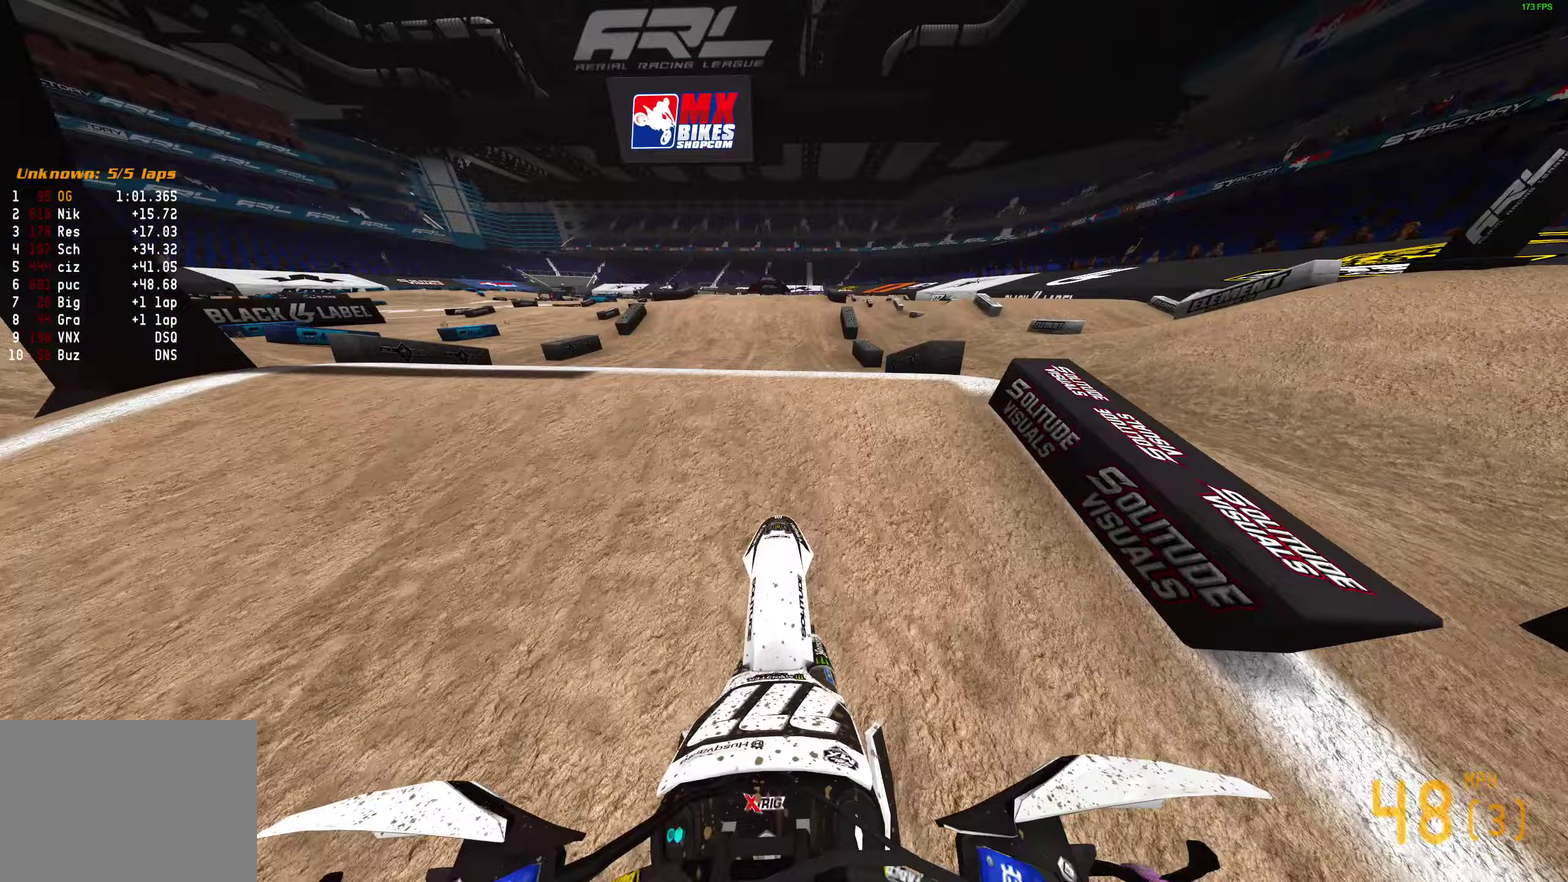
{"dt_ms": 400, "buttons": ["CROSS", "R2"], "left_stick": "center", "right_stick": "center", "events": [[100, "CROSS", "up"], [133, "R2", "up"], [367, "R2", "down"], [383, "CROSS", "down"]]}
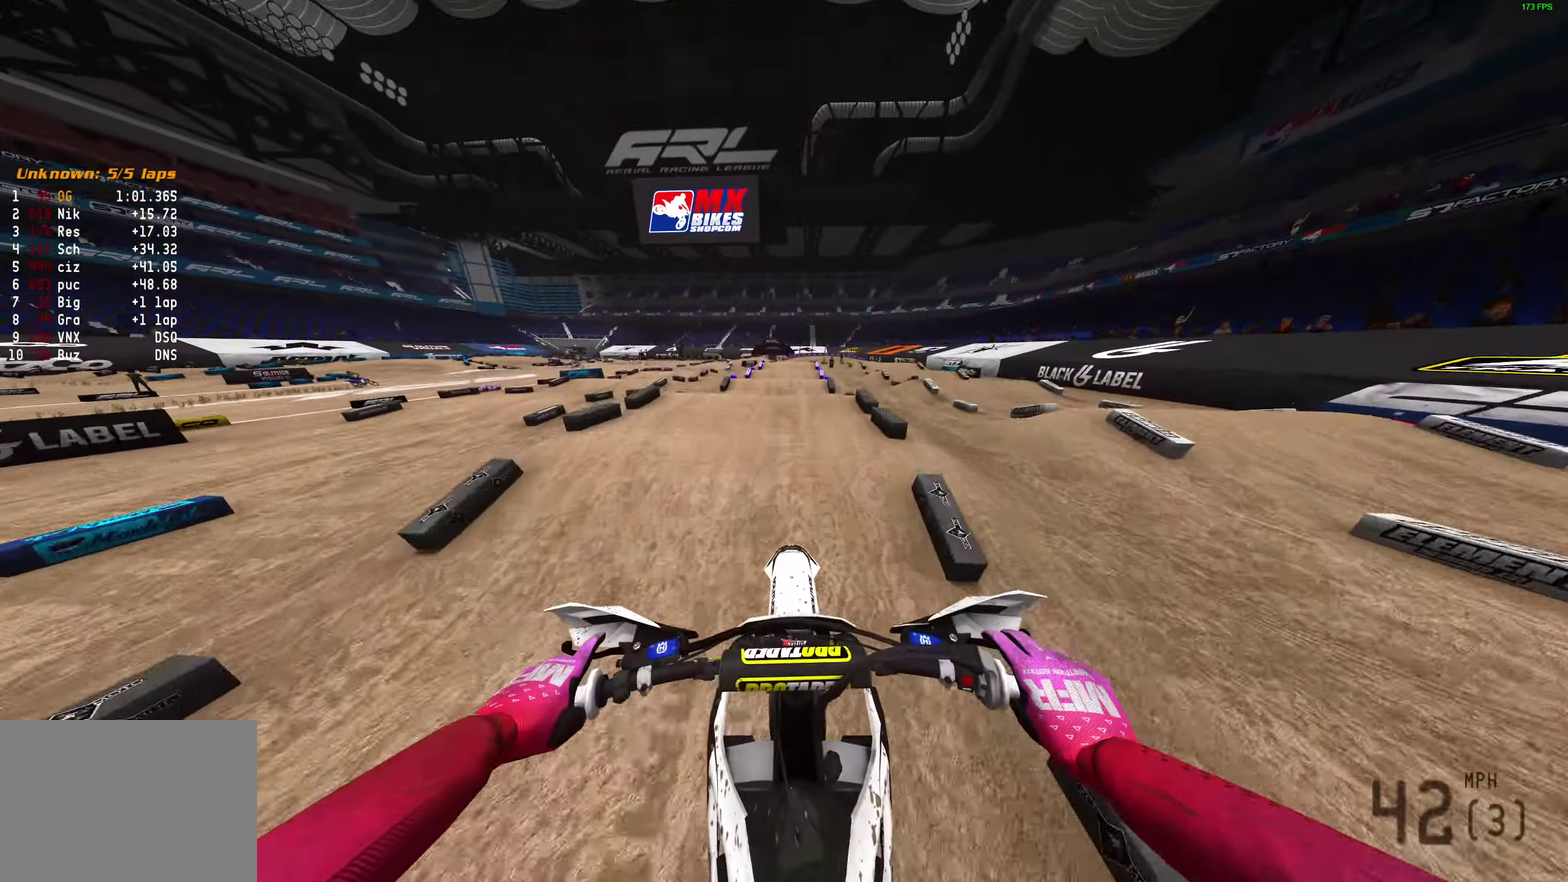
{"dt_ms": 600, "buttons": ["R2"], "left_stick": "center", "right_stick": "center", "events": [[50, "CROSS", "up"]]}
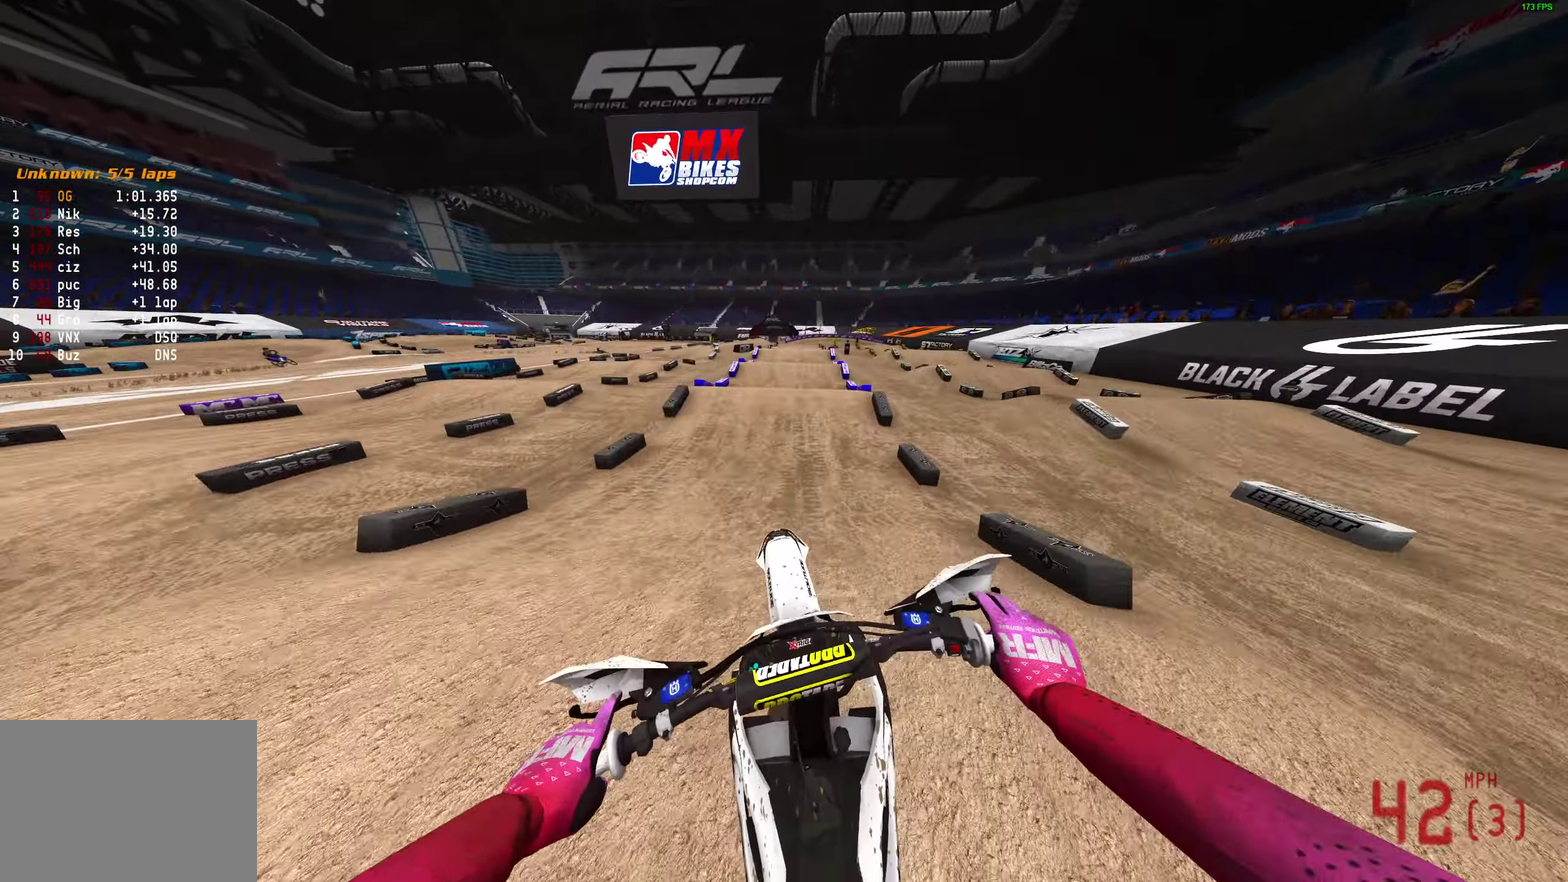
{"dt_ms": 400, "buttons": ["R2"], "left_stick": "center", "right_stick": "up", "events": [[367, "right_stick", "up"]]}
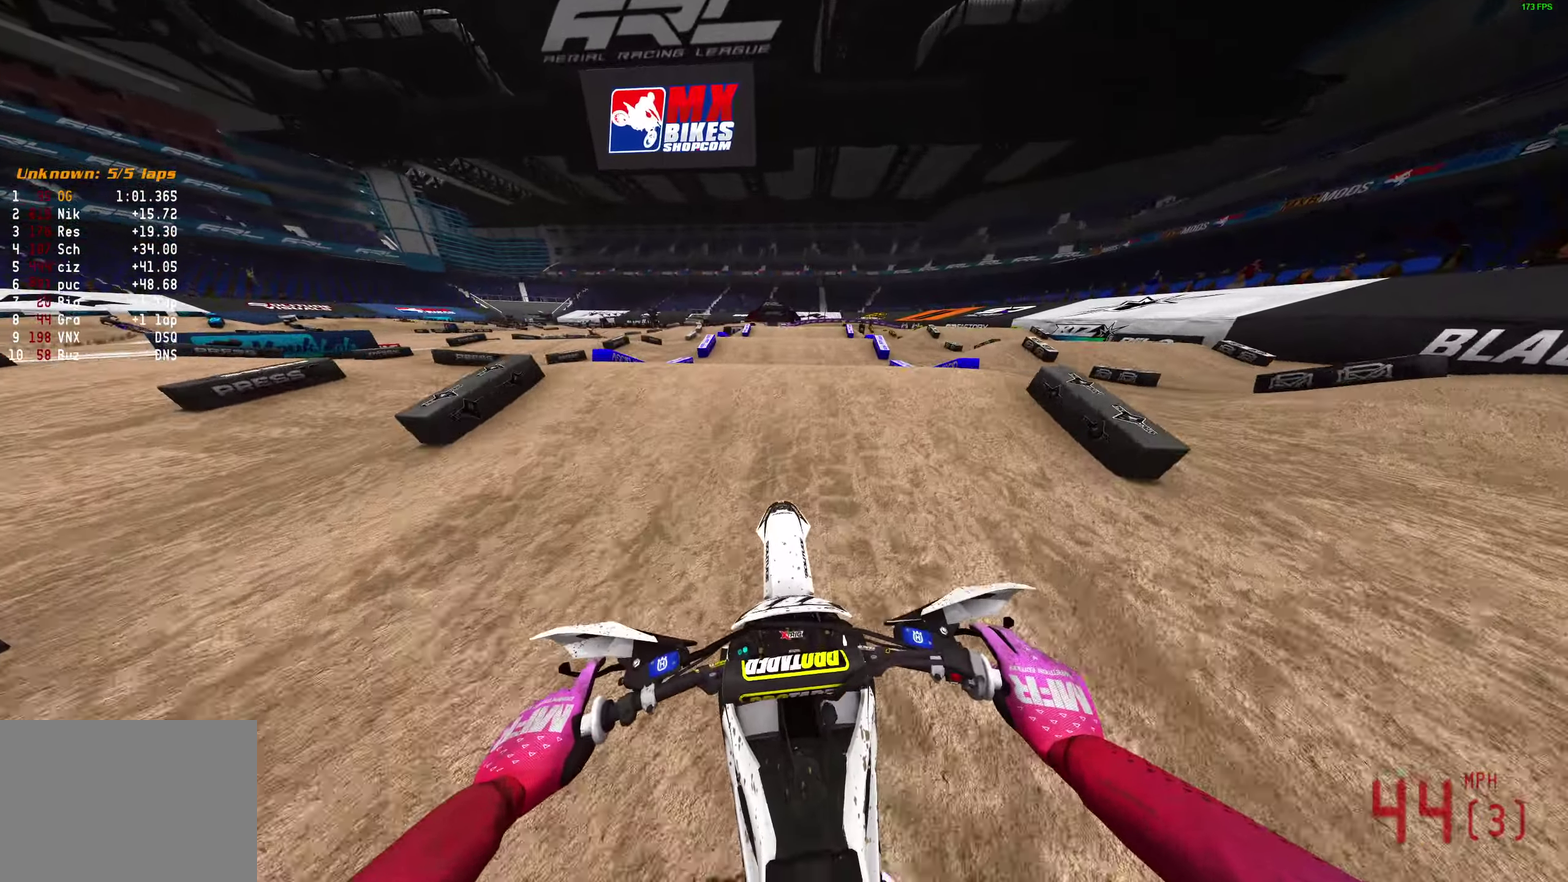
{"dt_ms": 600, "buttons": ["CROSS", "L2"], "left_stick": "center", "right_stick": "center", "events": [[167, "right_stick", "center"], [183, "CROSS", "down"], [200, "R2", "up"], [233, "L2", "down"], [250, "CROSS", "up"], [600, "CROSS", "down"]]}
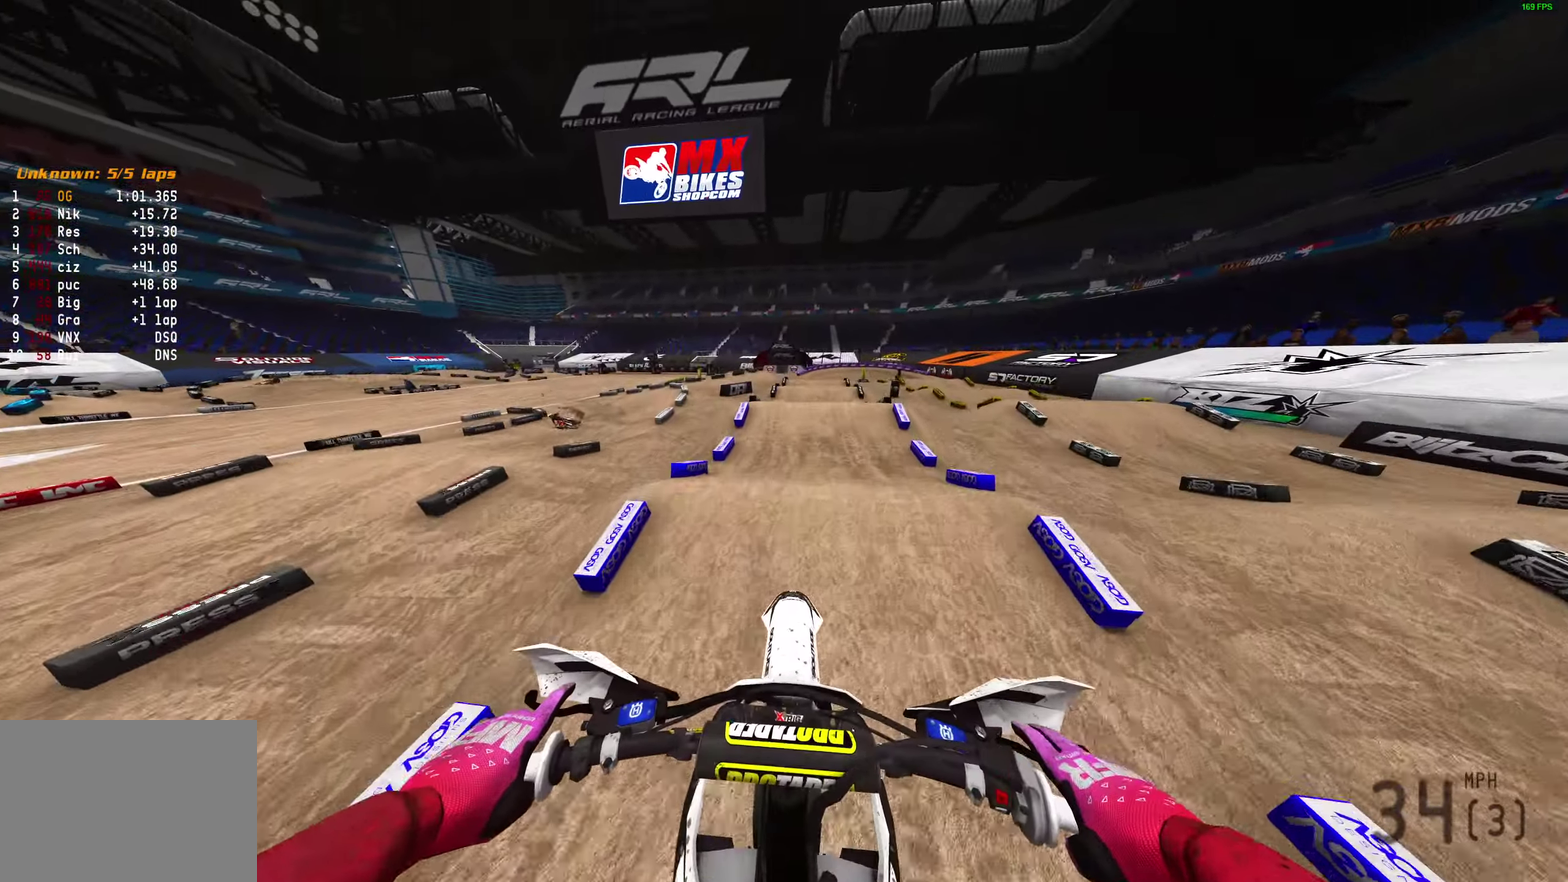
{"dt_ms": 300, "buttons": ["R2"], "left_stick": "center", "right_stick": "center", "events": [[17, "L2", "up"], [17, "R2", "down"], [67, "CROSS", "up"]]}